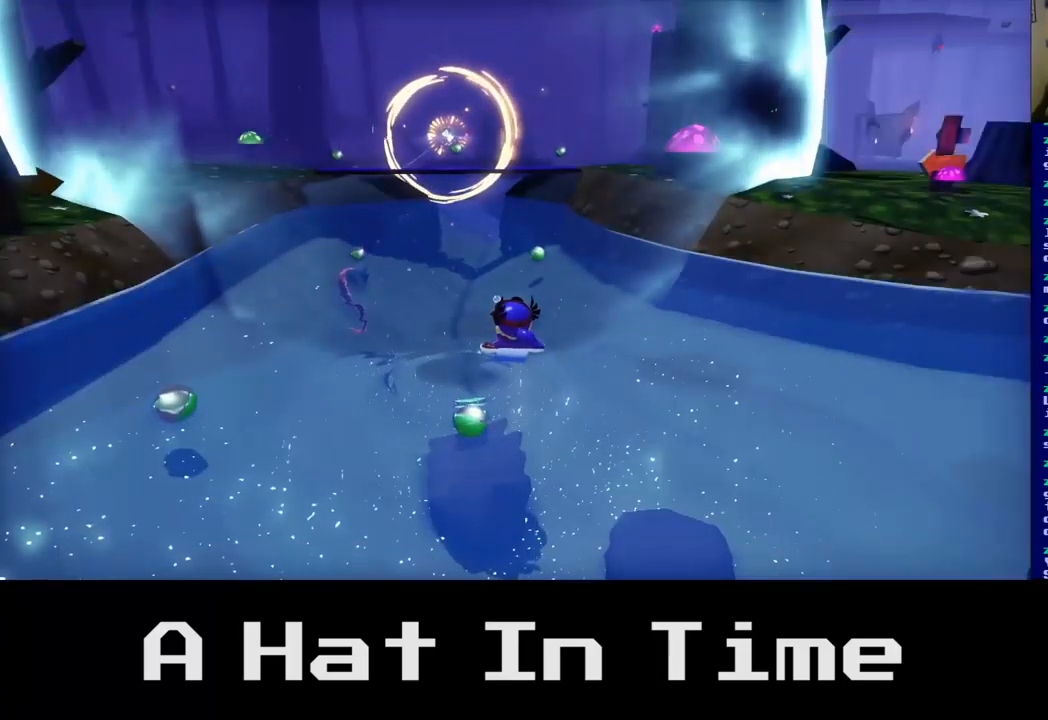
Gameplay with a controller (Xbox layout); each line is a JSON object with the inputs held at the frame after it. "events" lists button and stick changes between this image and that frame as [ms after this image, input, new state], when the widget could be followed in between.
{"buttons": [], "left_stick": "up", "right_stick": "center", "events": [[50, "left_stick", "up"], [284, "A", "down"], [467, "A", "up"]]}
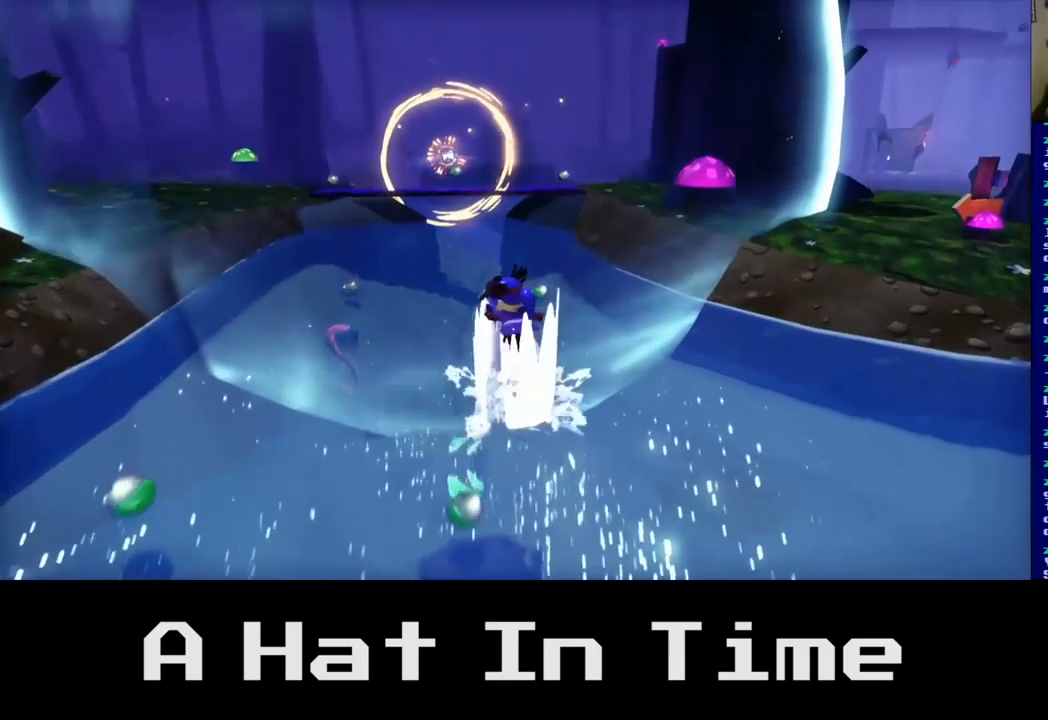
{"buttons": ["A"], "left_stick": "up", "right_stick": "center", "events": [[367, "A", "down"]]}
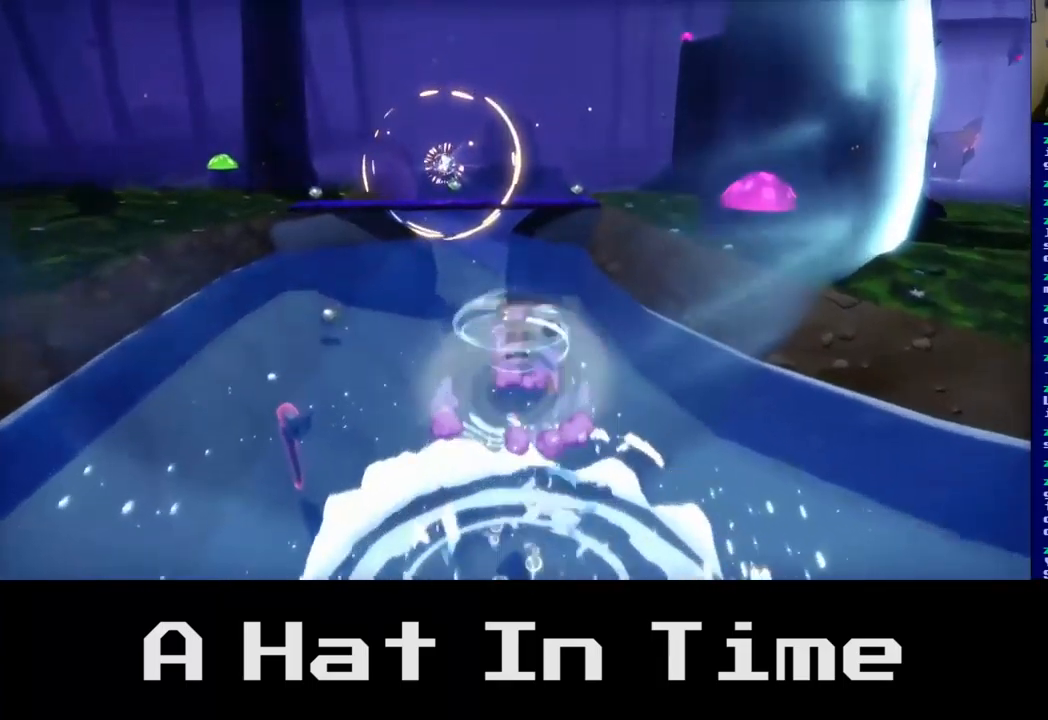
{"buttons": [], "left_stick": "up", "right_stick": "center", "events": [[50, "A", "up"]]}
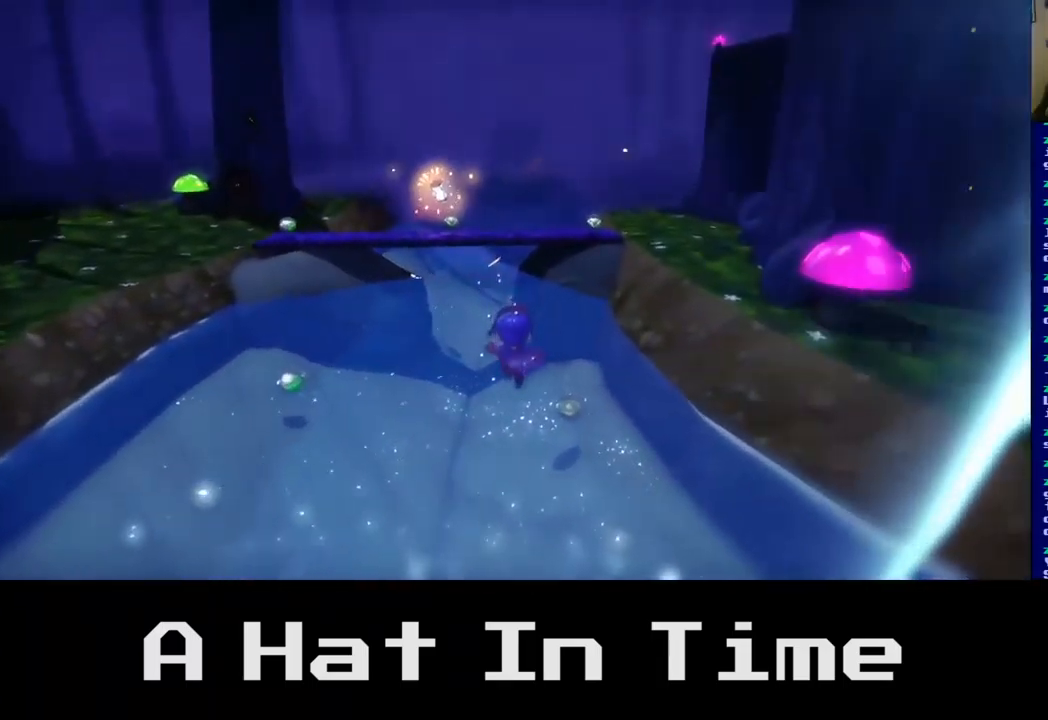
{"buttons": [], "left_stick": "up-left", "right_stick": "center", "events": [[167, "left_stick", "up-left"]]}
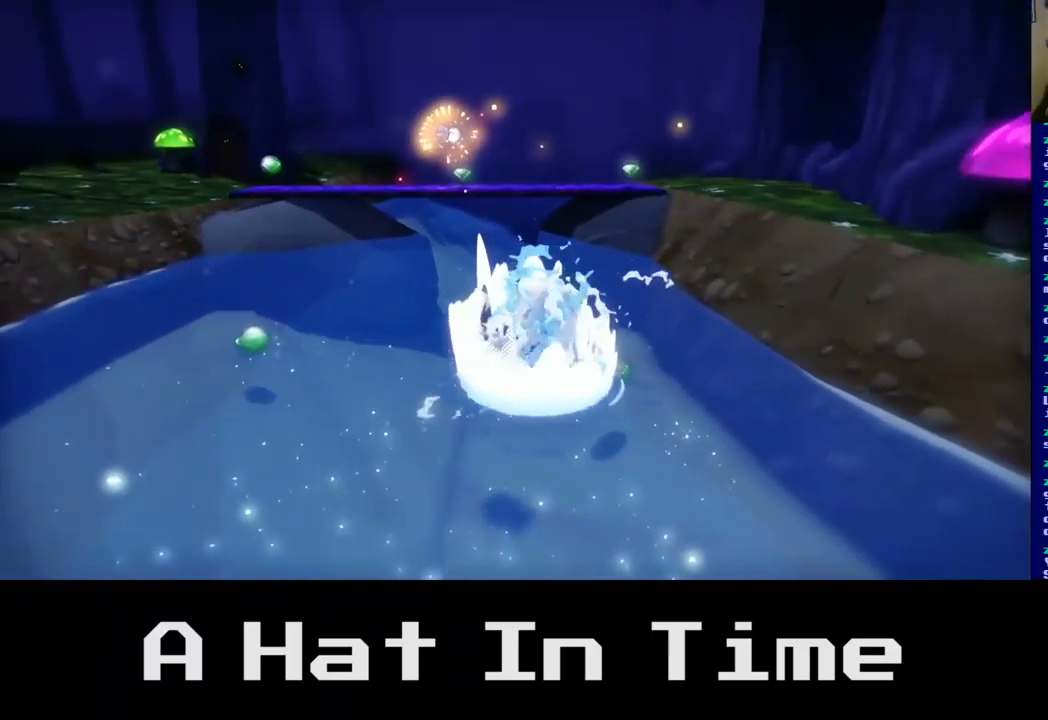
{"buttons": [], "left_stick": "up-left", "right_stick": "center", "events": []}
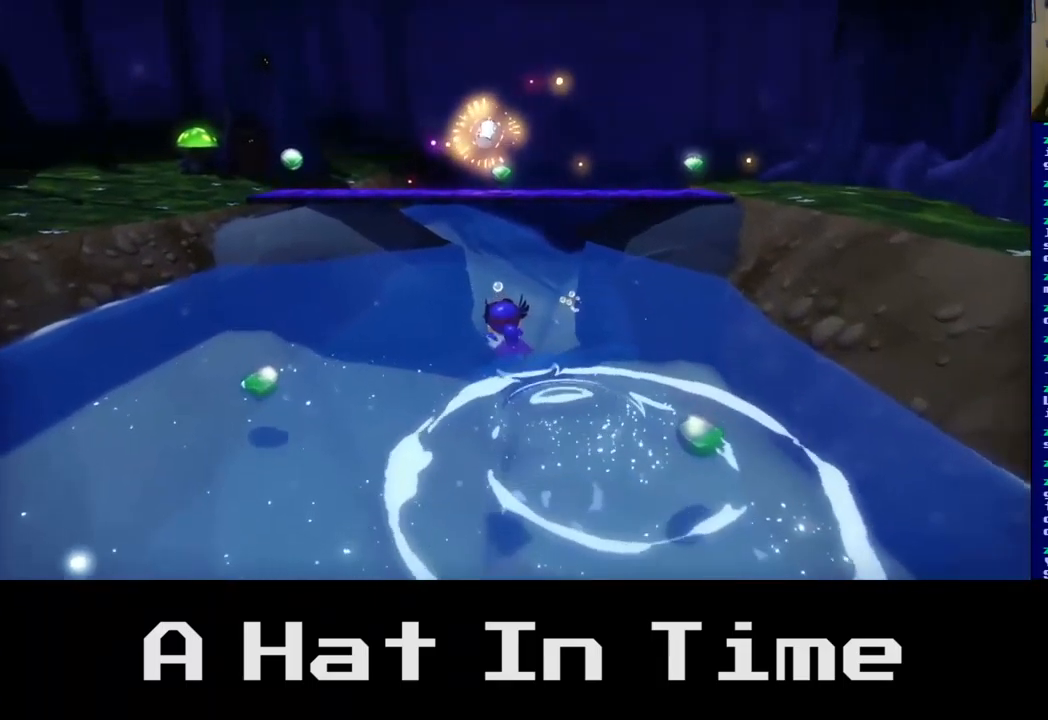
{"buttons": [], "left_stick": "up", "right_stick": "center", "events": [[17, "left_stick", "up"], [134, "A", "down"], [334, "A", "up"]]}
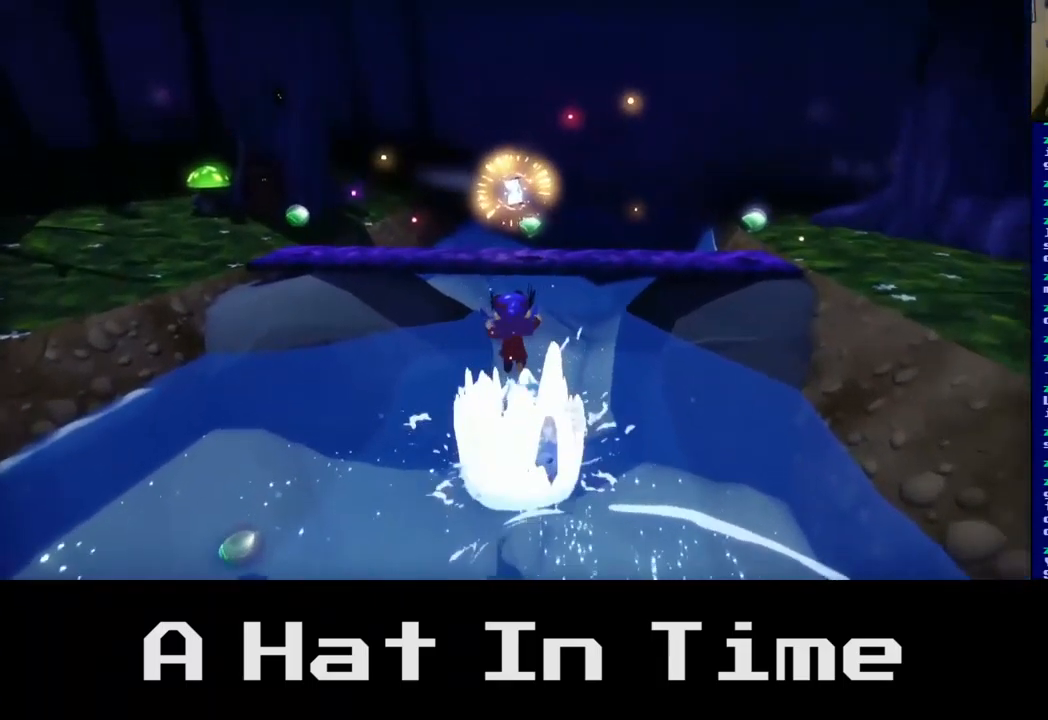
{"buttons": [], "left_stick": "up", "right_stick": "center", "events": [[184, "A", "down"], [484, "A", "up"]]}
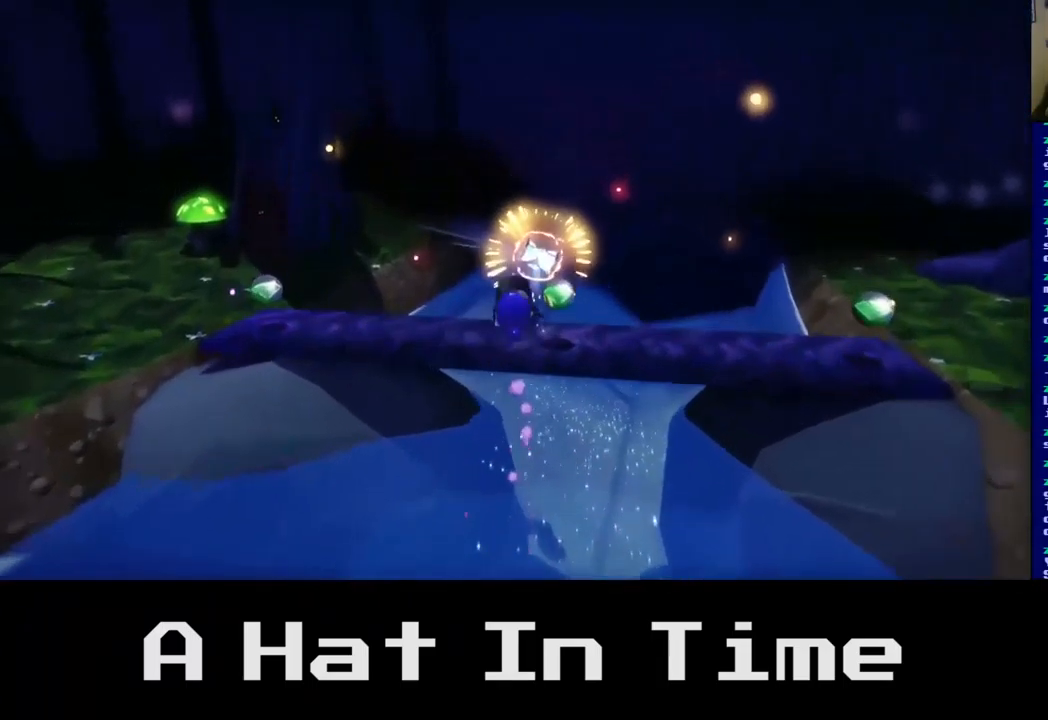
{"buttons": [], "left_stick": "center", "right_stick": "center", "events": [[384, "left_stick", "center"]]}
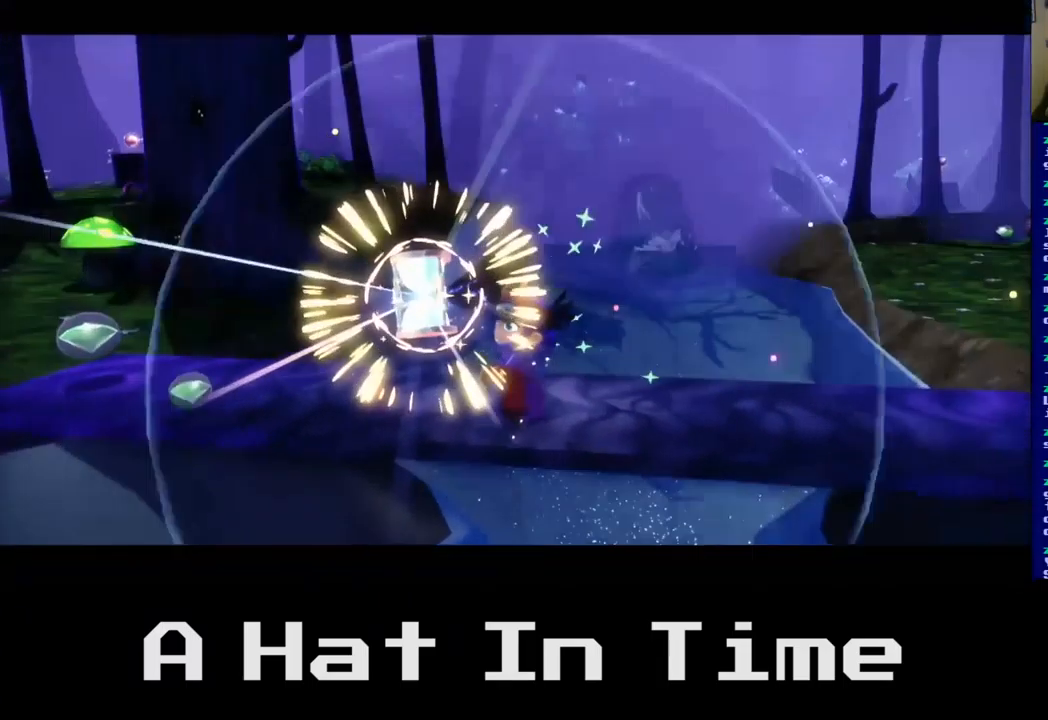
{"buttons": [], "left_stick": "center", "right_stick": "center", "events": []}
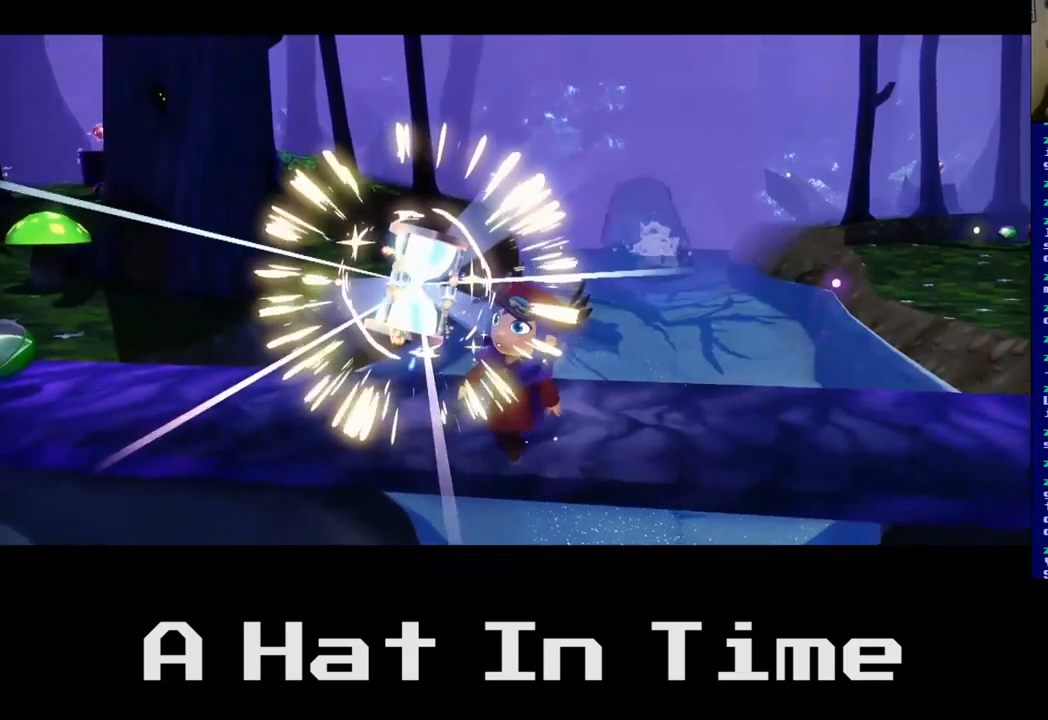
{"buttons": [], "left_stick": "center", "right_stick": "center", "events": []}
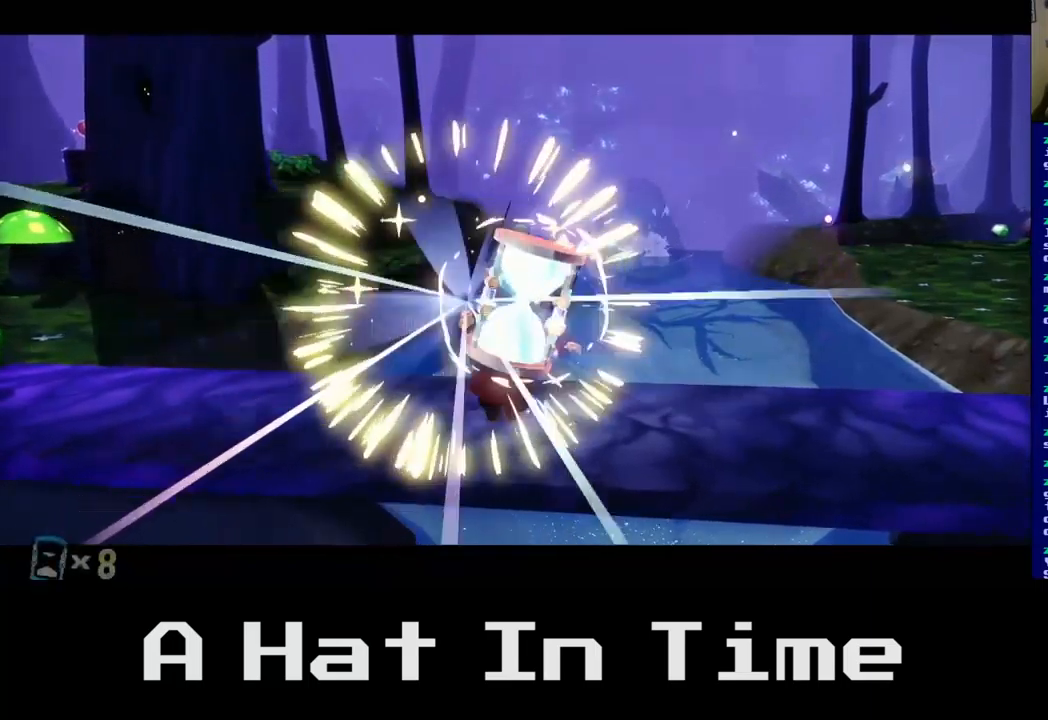
{"buttons": [], "left_stick": "center", "right_stick": "center", "events": []}
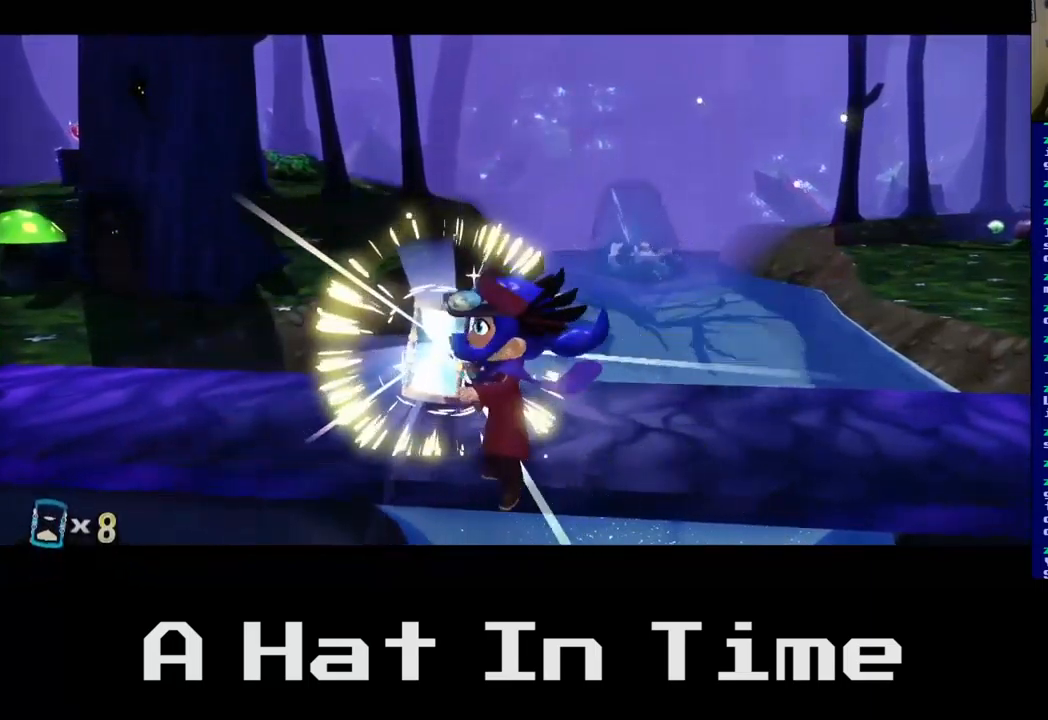
{"buttons": [], "left_stick": "center", "right_stick": "center", "events": []}
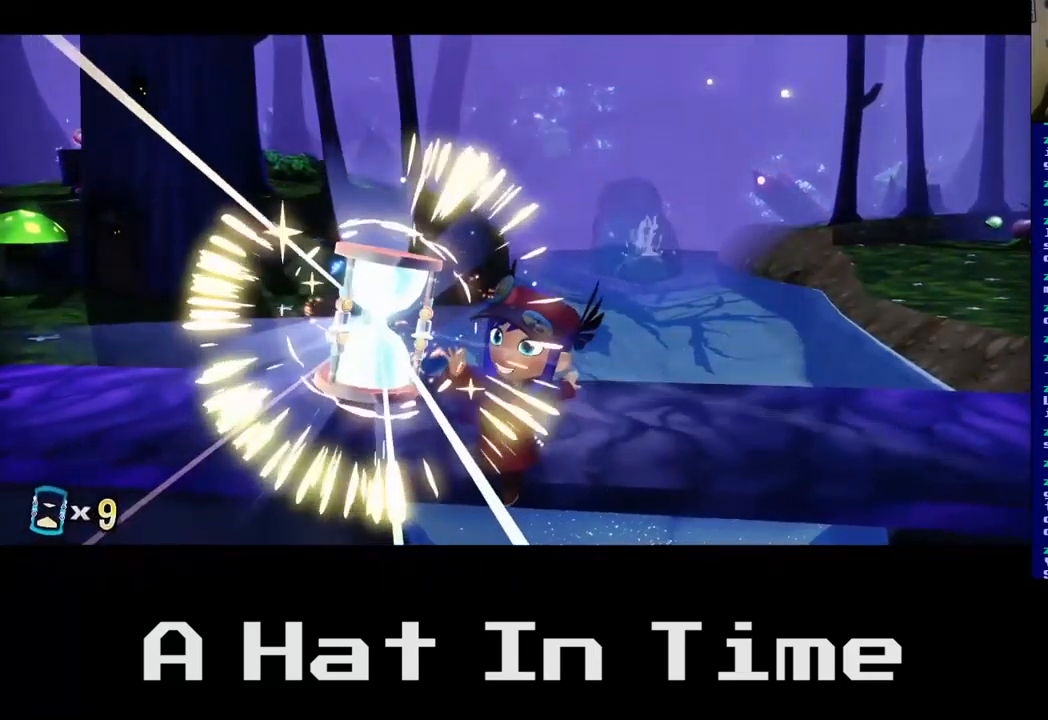
{"buttons": [], "left_stick": "center", "right_stick": "center", "events": []}
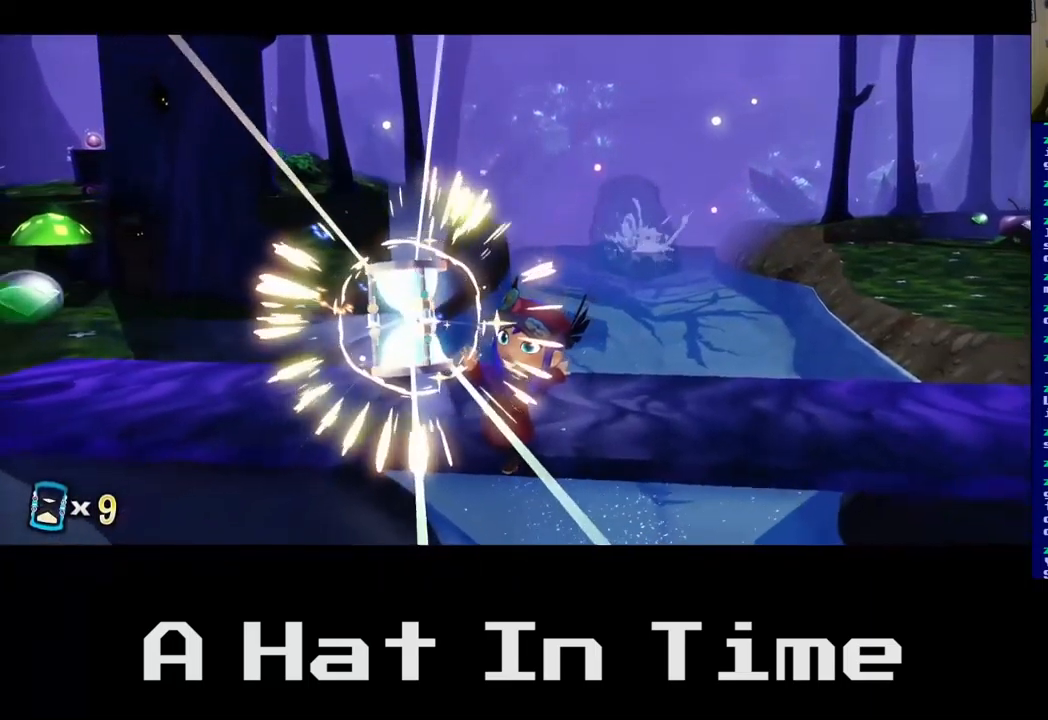
{"buttons": [], "left_stick": "center", "right_stick": "center", "events": []}
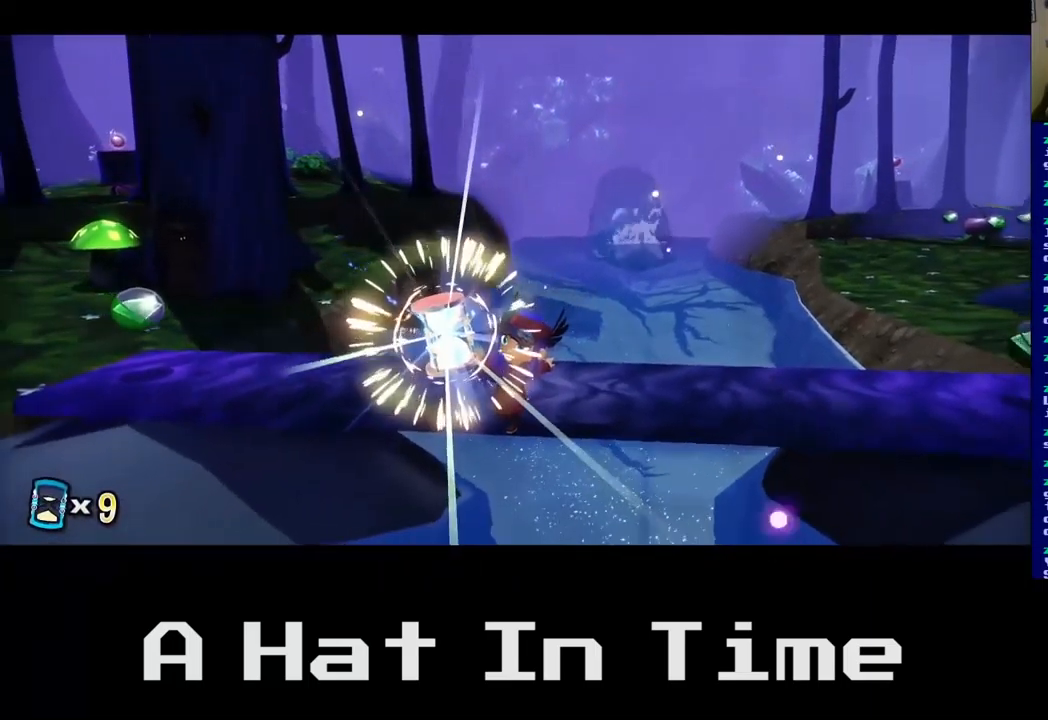
{"buttons": [], "left_stick": "left", "right_stick": "center", "events": [[300, "left_stick", "left"]]}
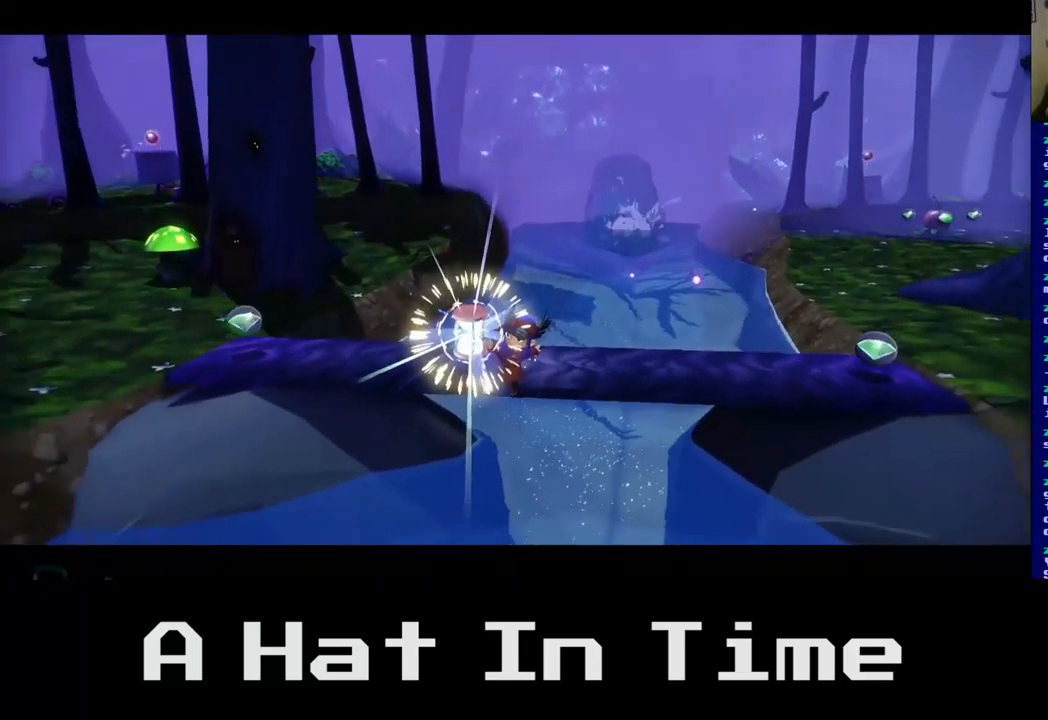
{"buttons": [], "left_stick": "center", "right_stick": "center", "events": [[217, "left_stick", "center"]]}